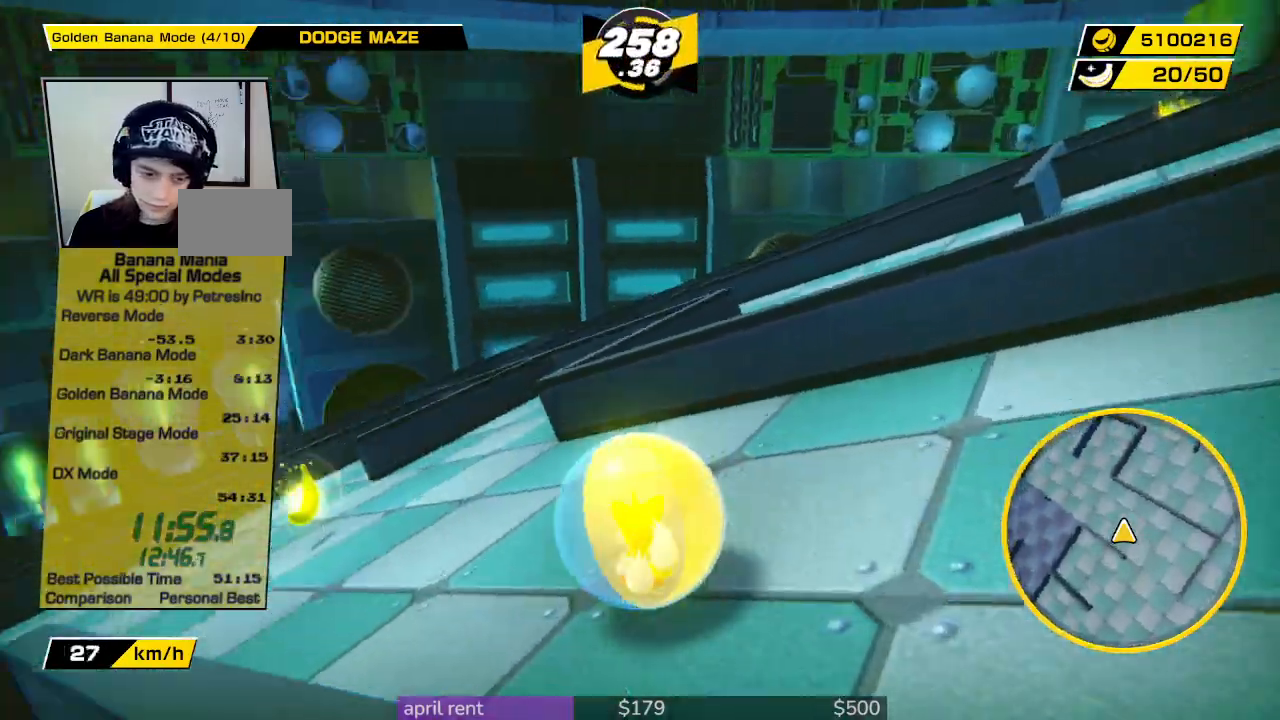
Gameplay with a controller; each line is a JSON object with the inputs held at the frame after it. "button_events" lists button changes between this image and that frame as [ms after this image, input, new state], when the widget could be followed in between (sticks are given only as held states). Not read: L3 R3.
{"buttons": [], "left_stick": "up-left", "right_stick": "center", "button_events": []}
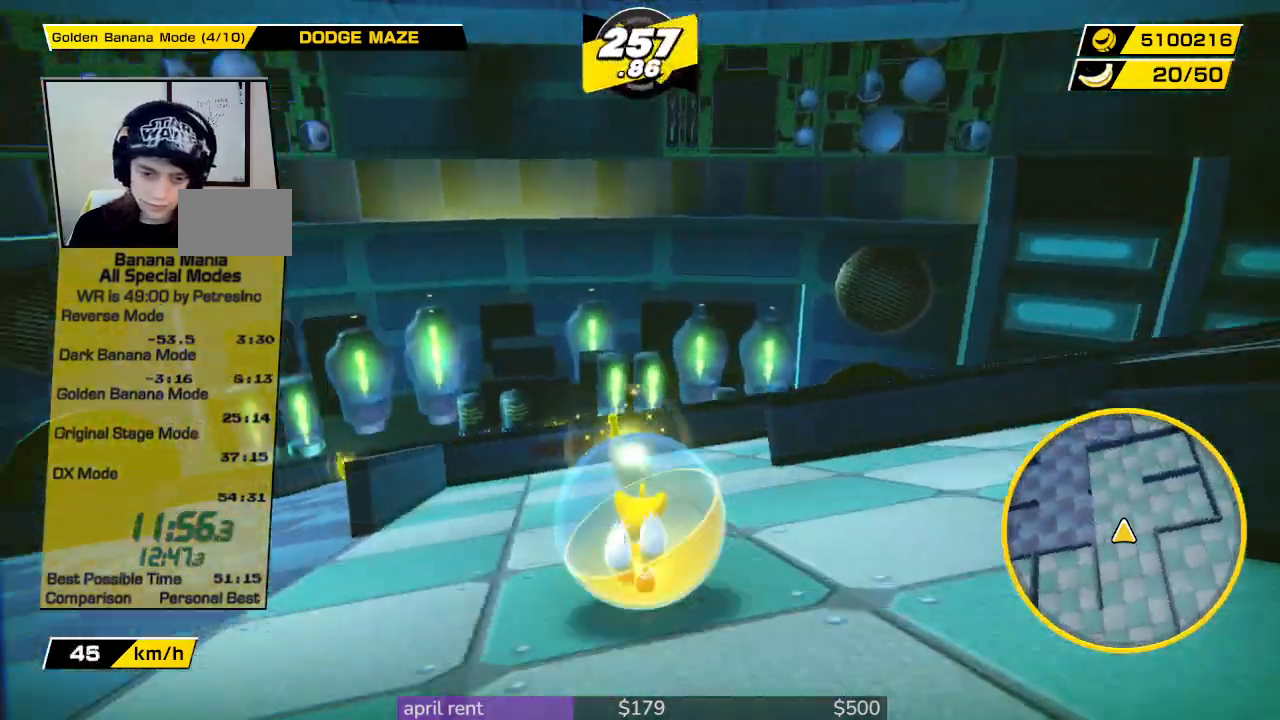
{"buttons": [], "left_stick": "center", "right_stick": "center", "button_events": []}
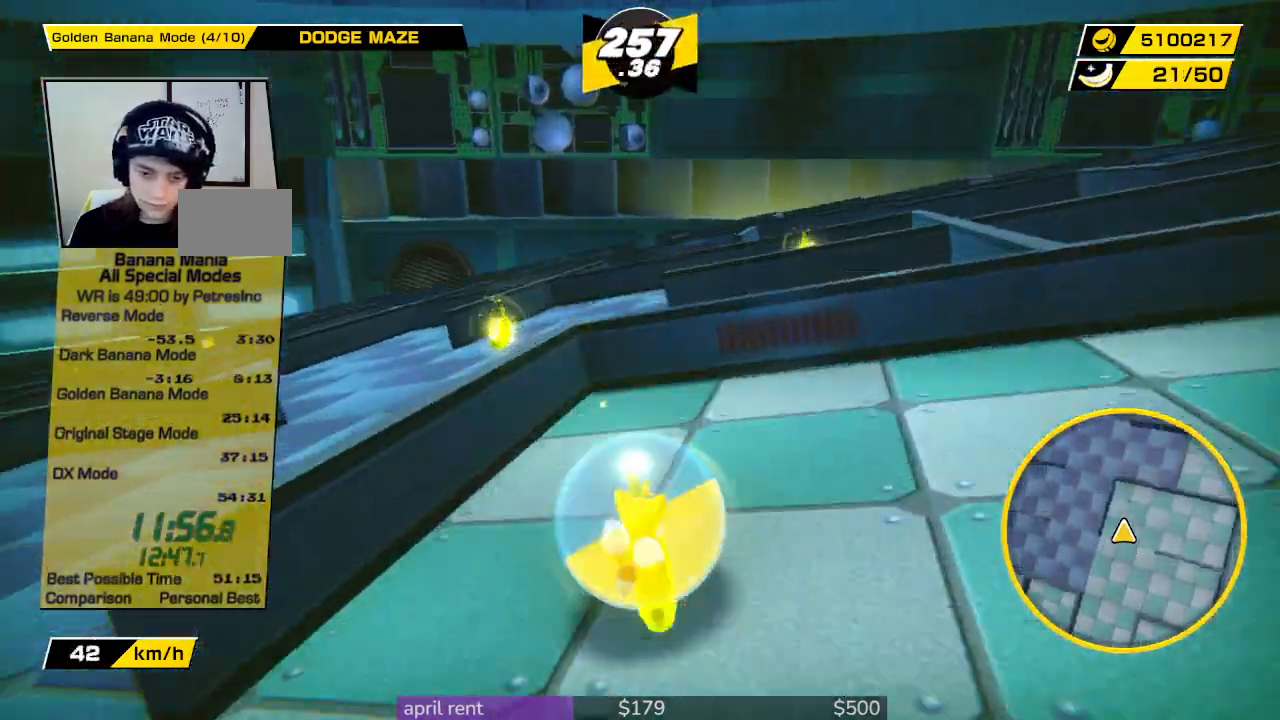
{"buttons": [], "left_stick": "up", "right_stick": "center", "button_events": []}
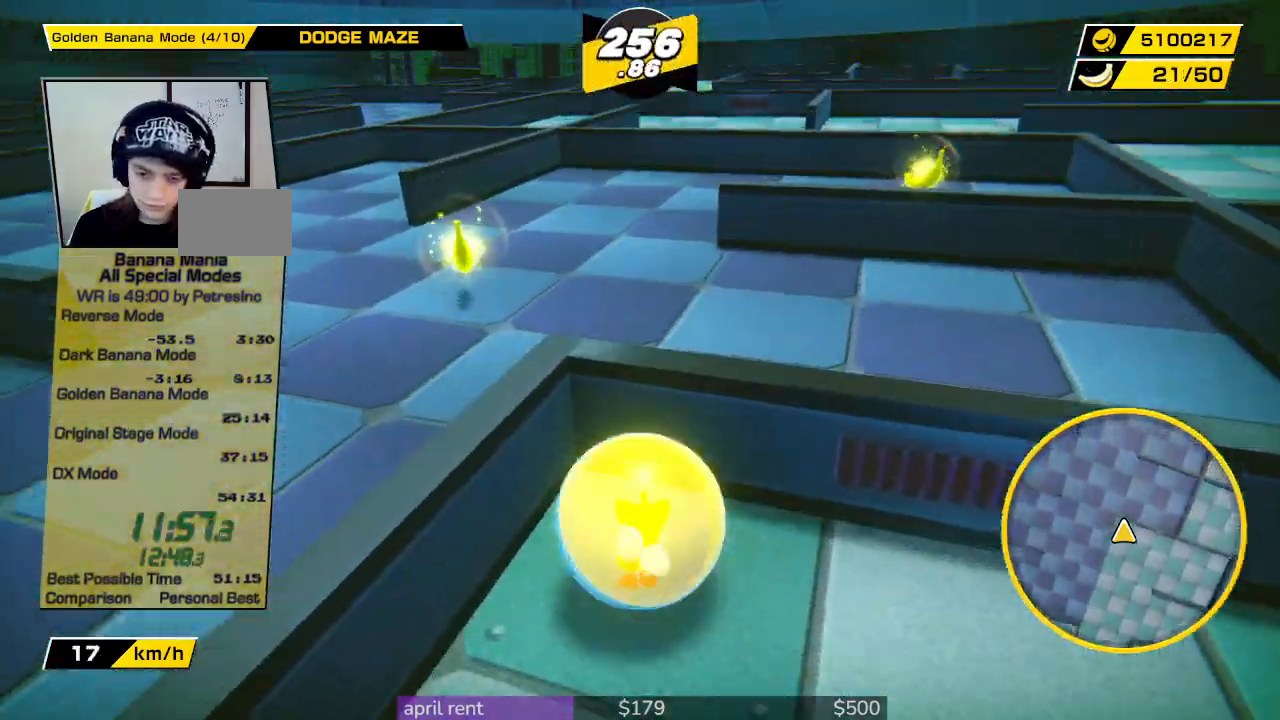
{"buttons": [], "left_stick": "up-left", "right_stick": "center", "button_events": []}
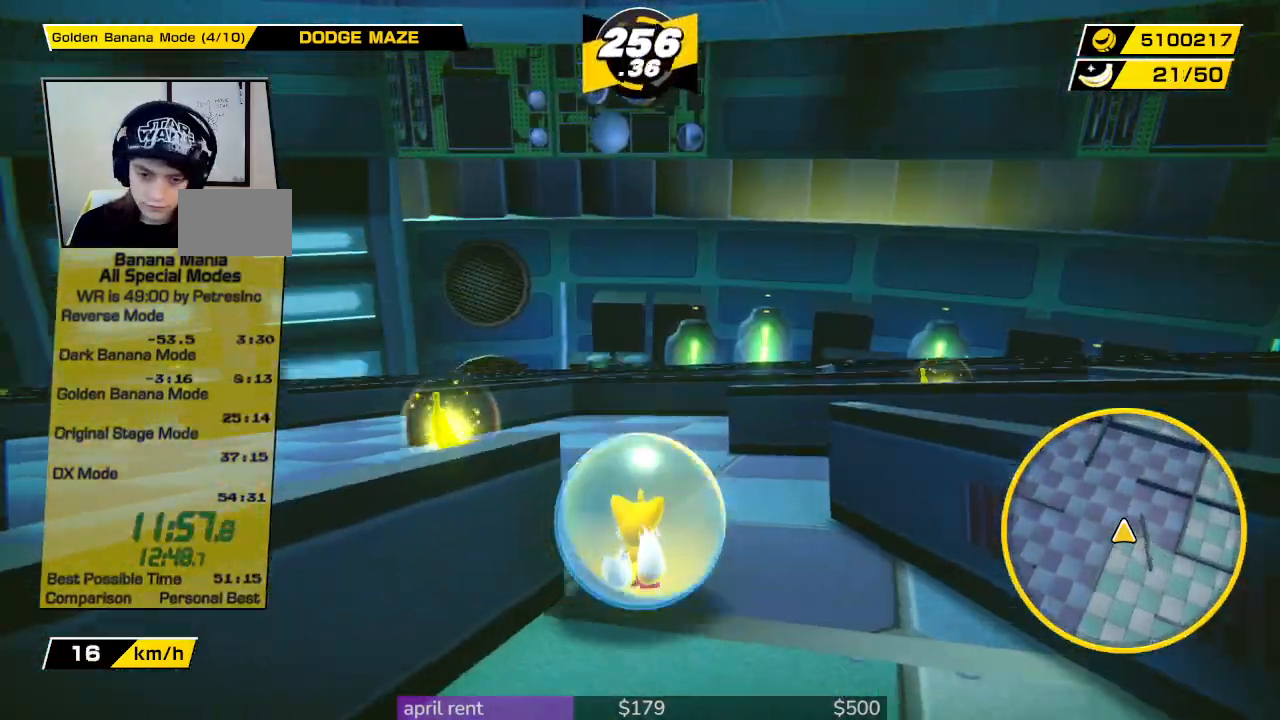
{"buttons": [], "left_stick": "up-left", "right_stick": "center", "button_events": []}
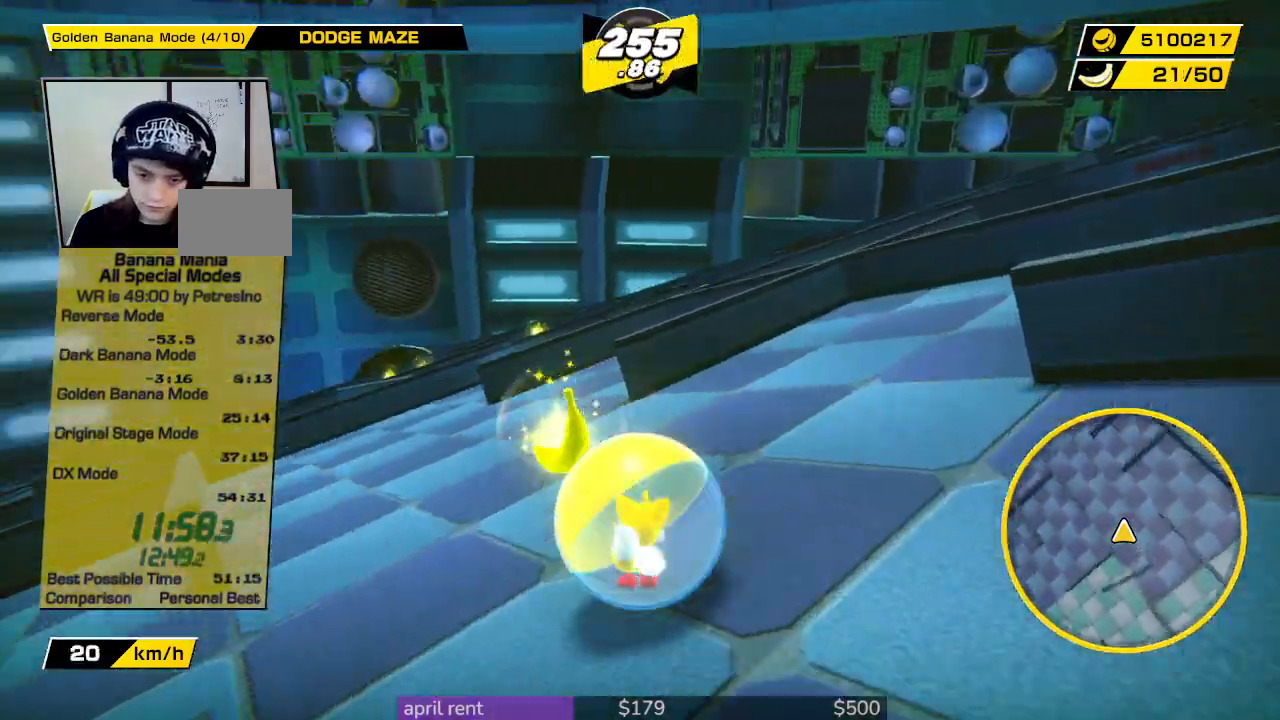
{"buttons": [], "left_stick": "right", "right_stick": "center", "button_events": []}
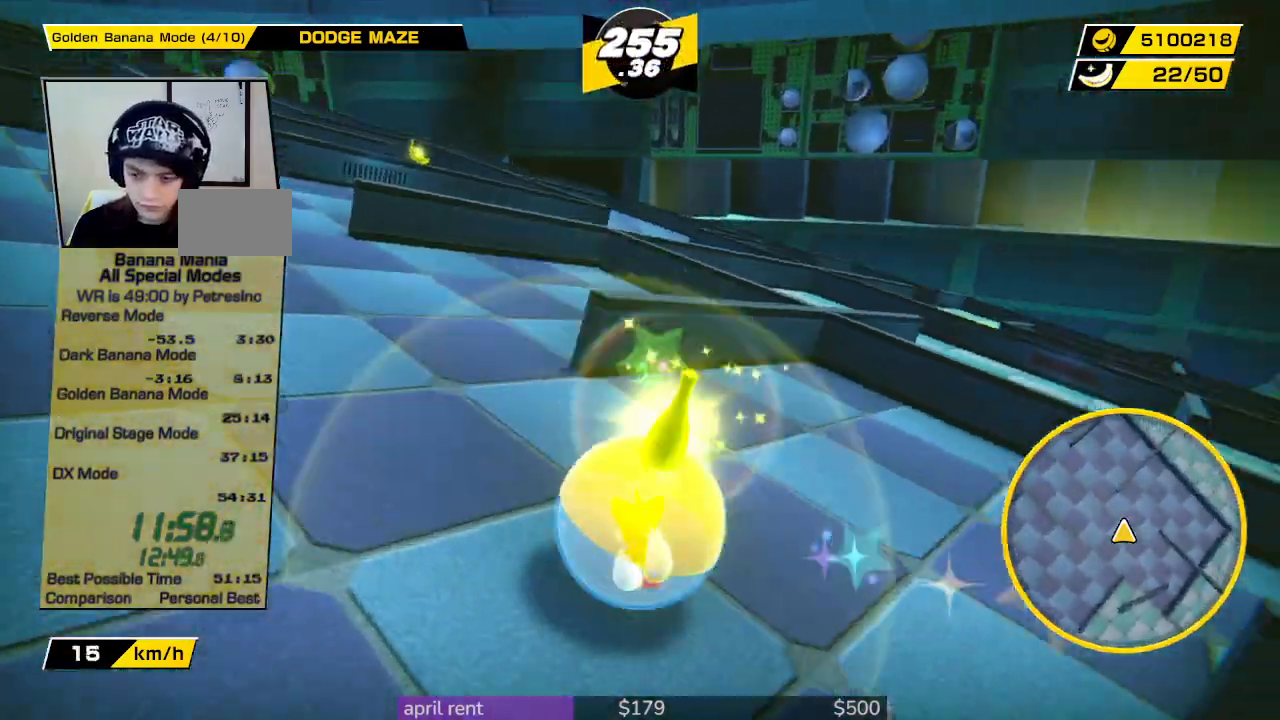
{"buttons": [], "left_stick": "right", "right_stick": "center", "button_events": []}
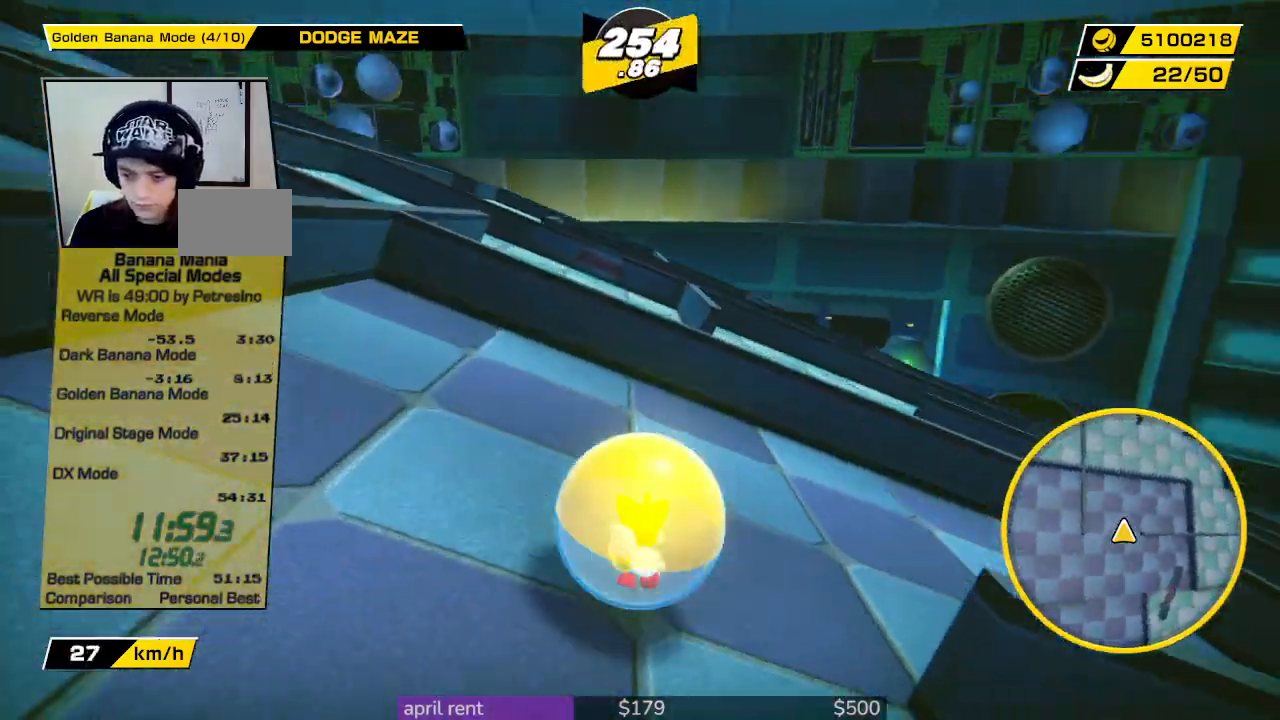
{"buttons": [], "left_stick": "left", "right_stick": "left", "button_events": []}
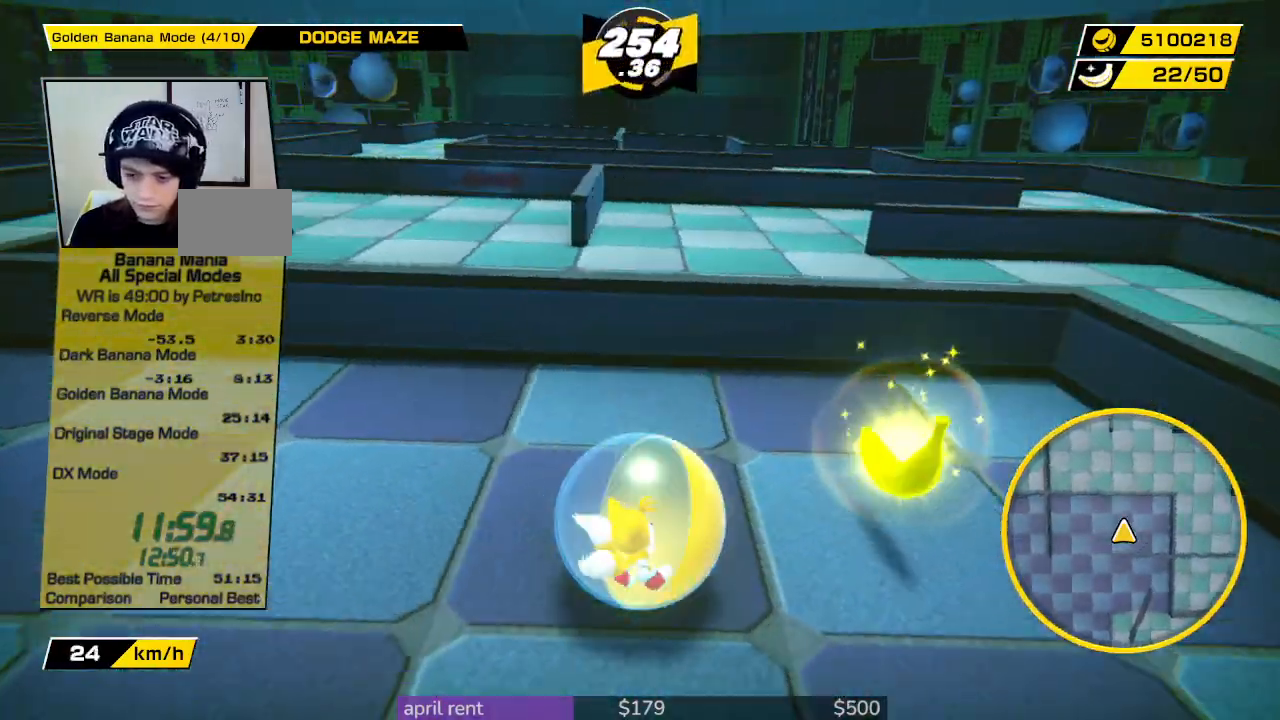
{"buttons": [], "left_stick": "left", "right_stick": "left", "button_events": []}
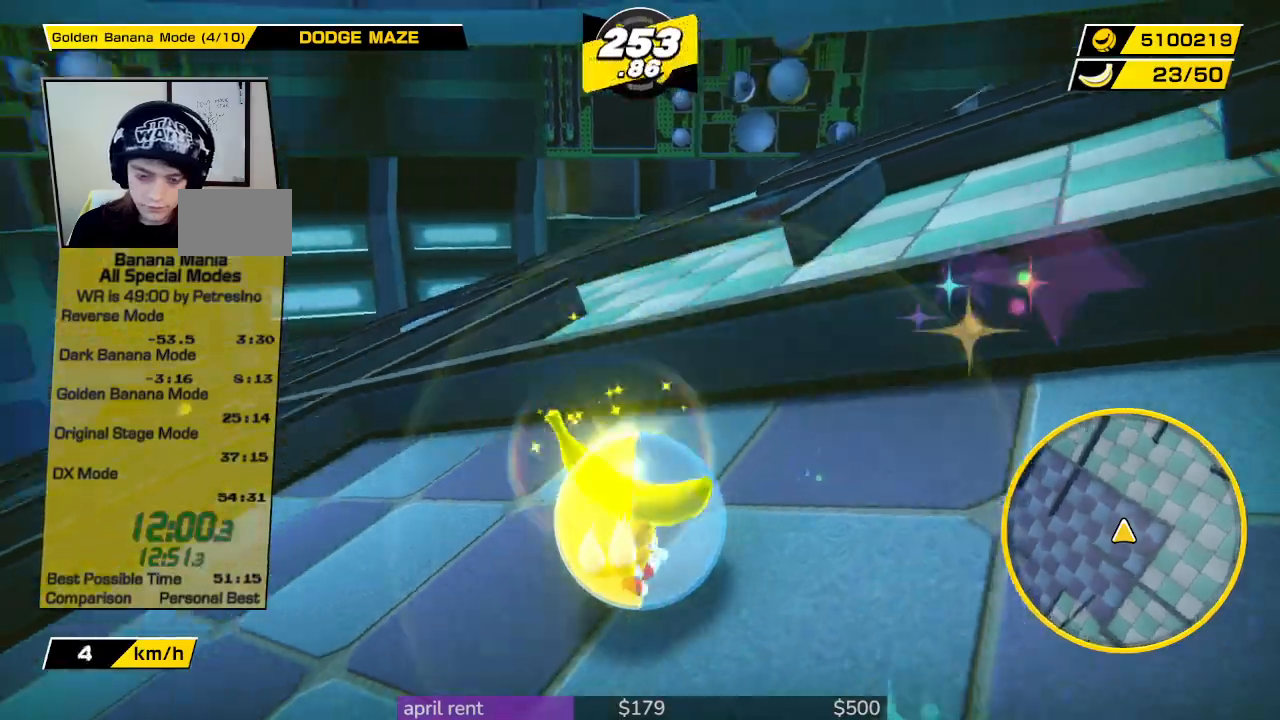
{"buttons": [], "left_stick": "up-left", "right_stick": "center", "button_events": []}
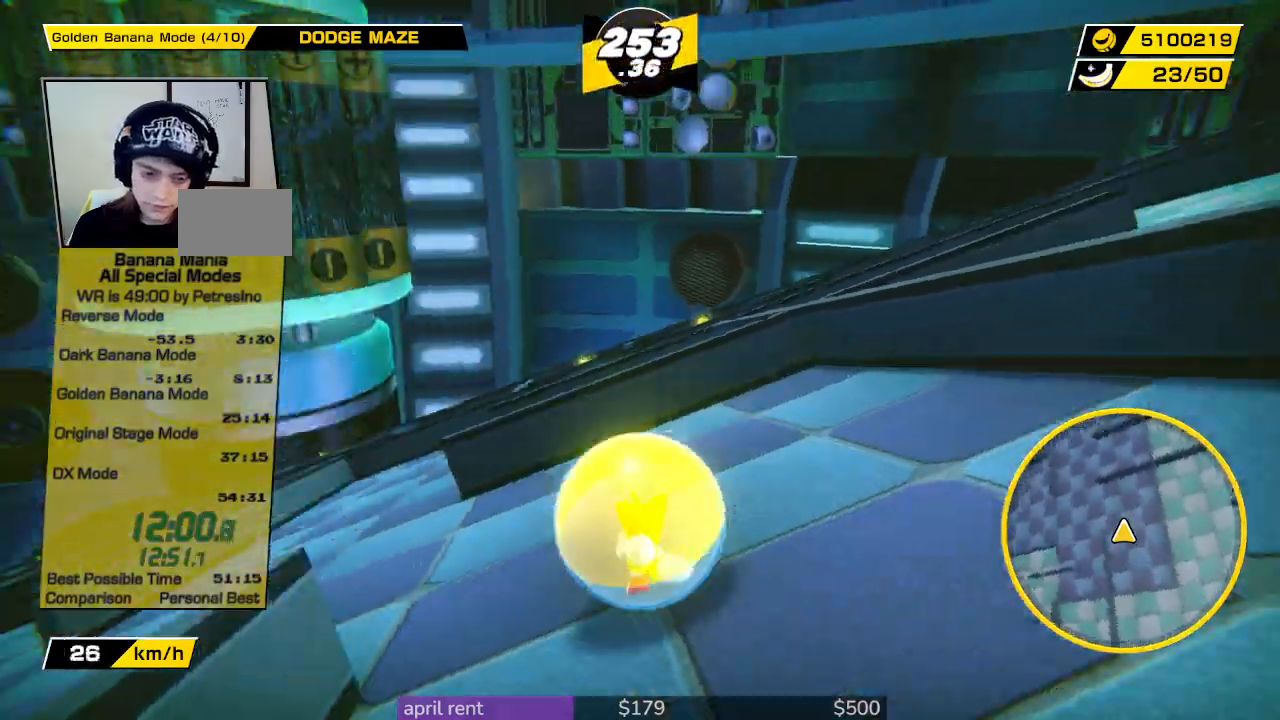
{"buttons": [], "left_stick": "up-right", "right_stick": "center", "button_events": []}
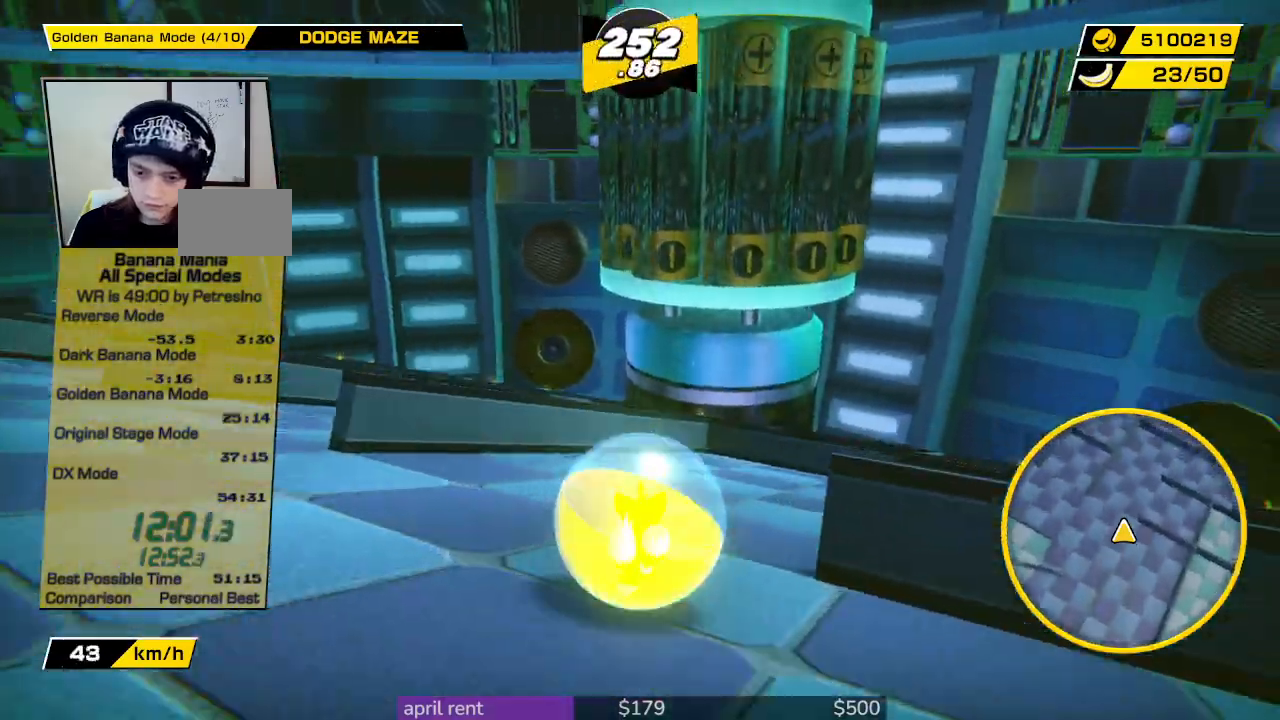
{"buttons": [], "left_stick": "up-right", "right_stick": "center", "button_events": []}
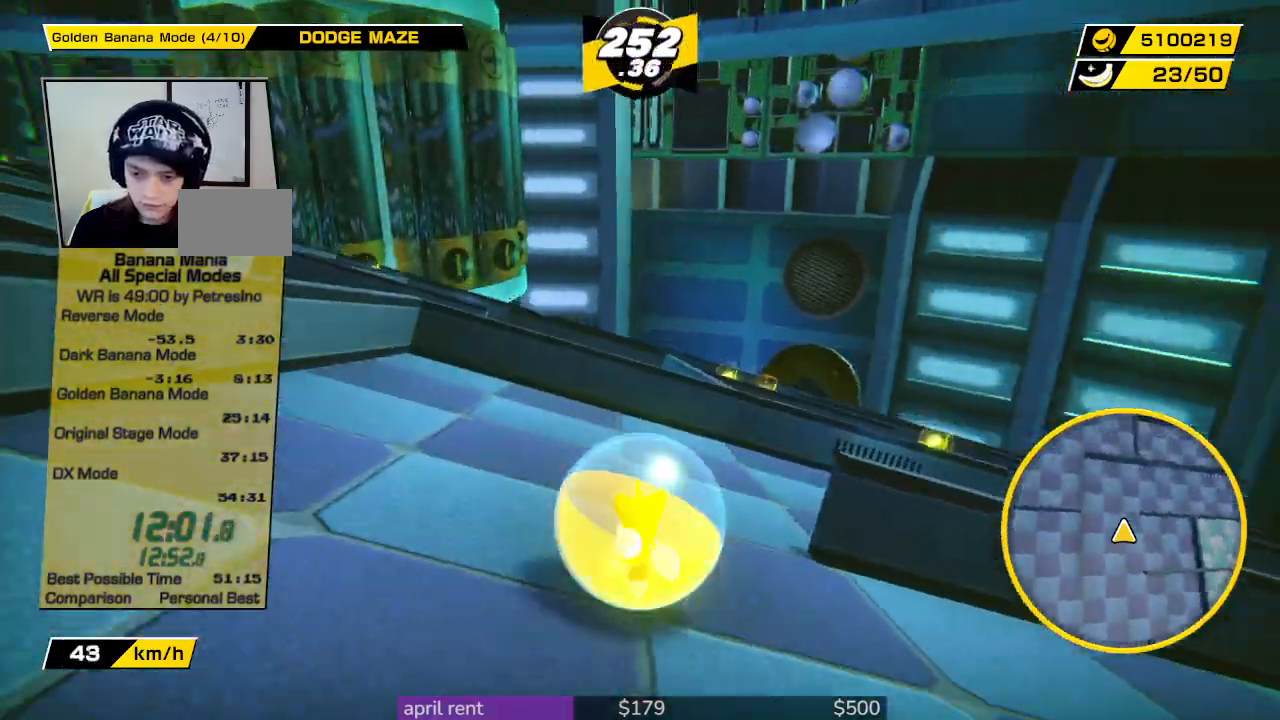
{"buttons": [], "left_stick": "down-left", "right_stick": "center", "button_events": []}
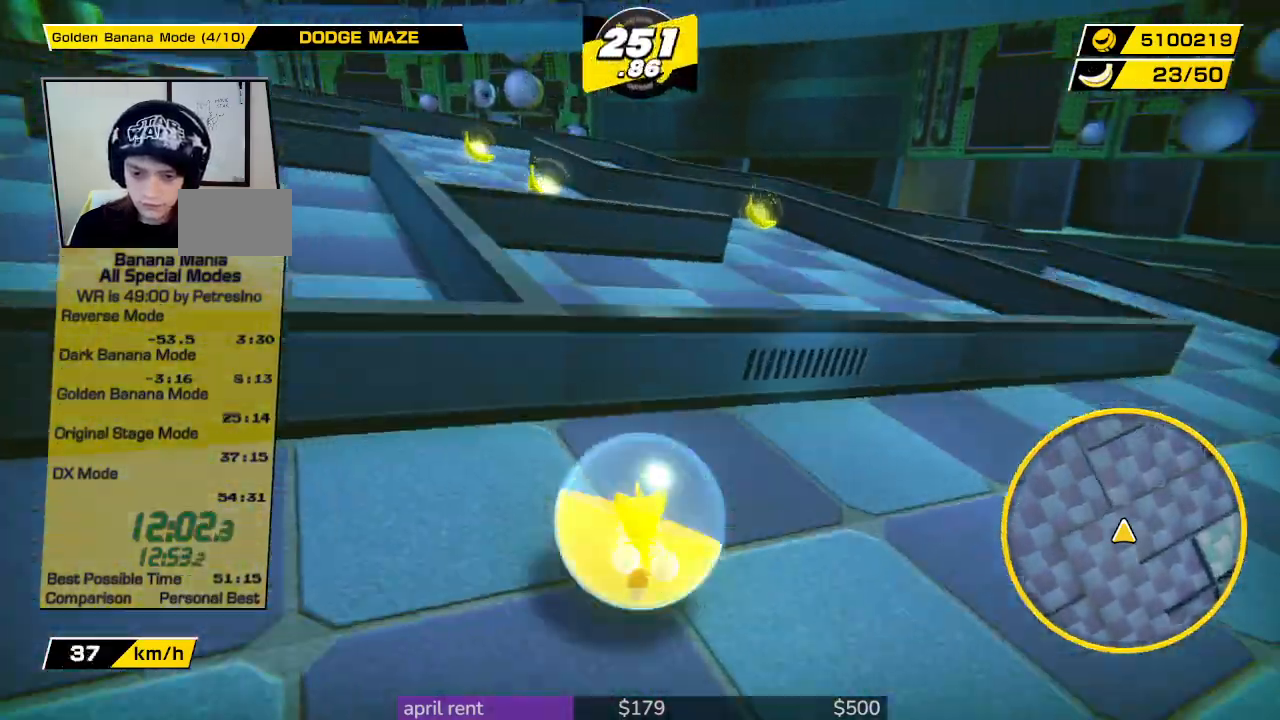
{"buttons": [], "left_stick": "up", "right_stick": "center", "button_events": []}
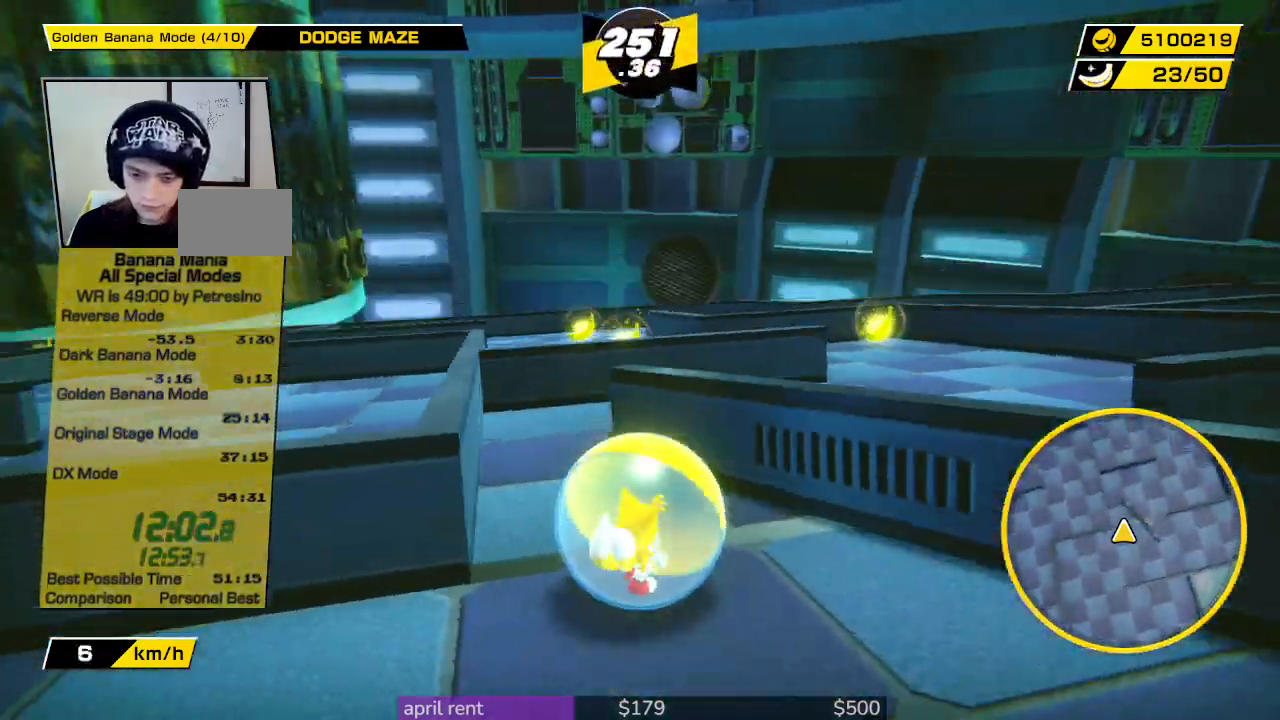
{"buttons": [], "left_stick": "up-right", "right_stick": "center", "button_events": []}
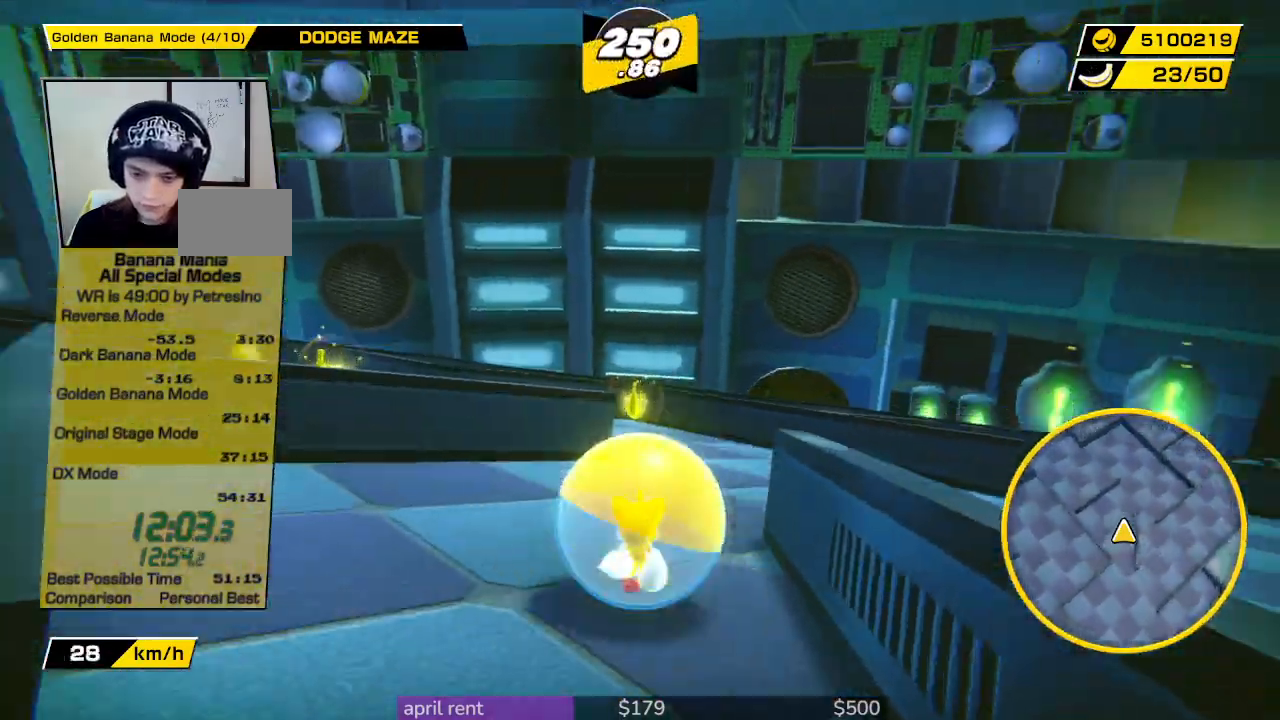
{"buttons": [], "left_stick": "down-left", "right_stick": "left", "button_events": []}
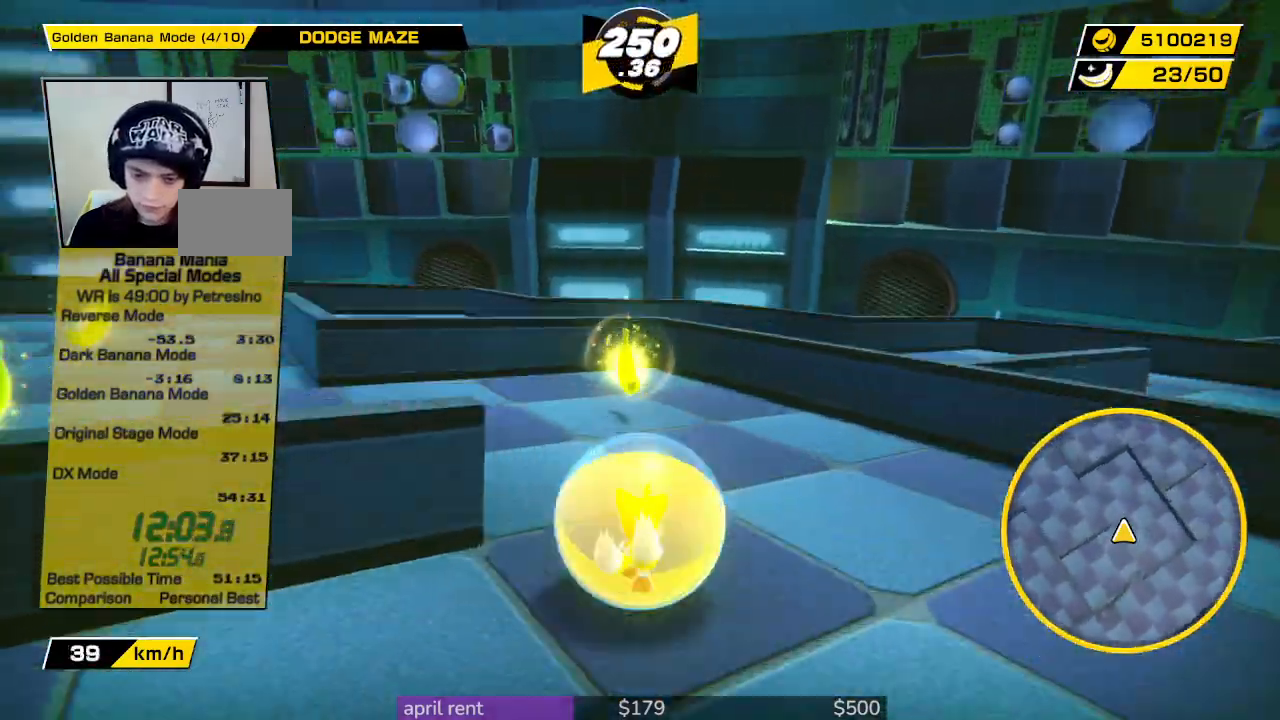
{"buttons": [], "left_stick": "down-left", "right_stick": "left", "button_events": []}
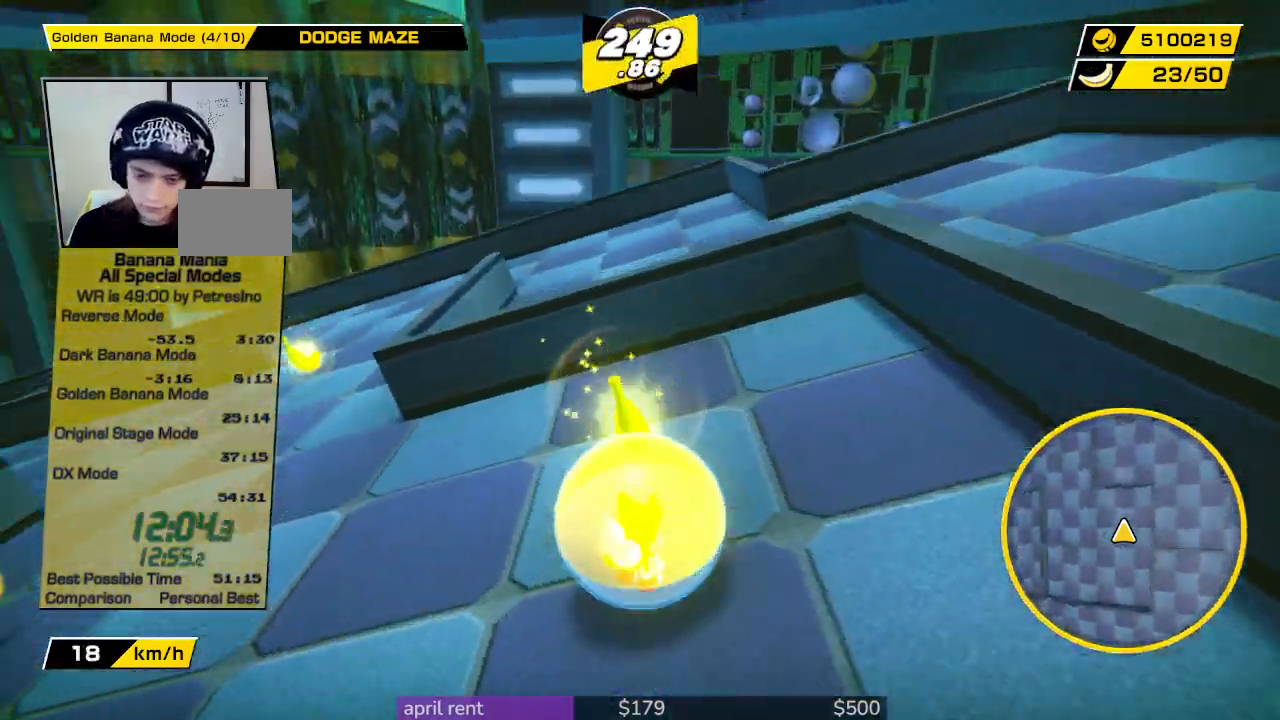
{"buttons": [], "left_stick": "up-left", "right_stick": "center", "button_events": []}
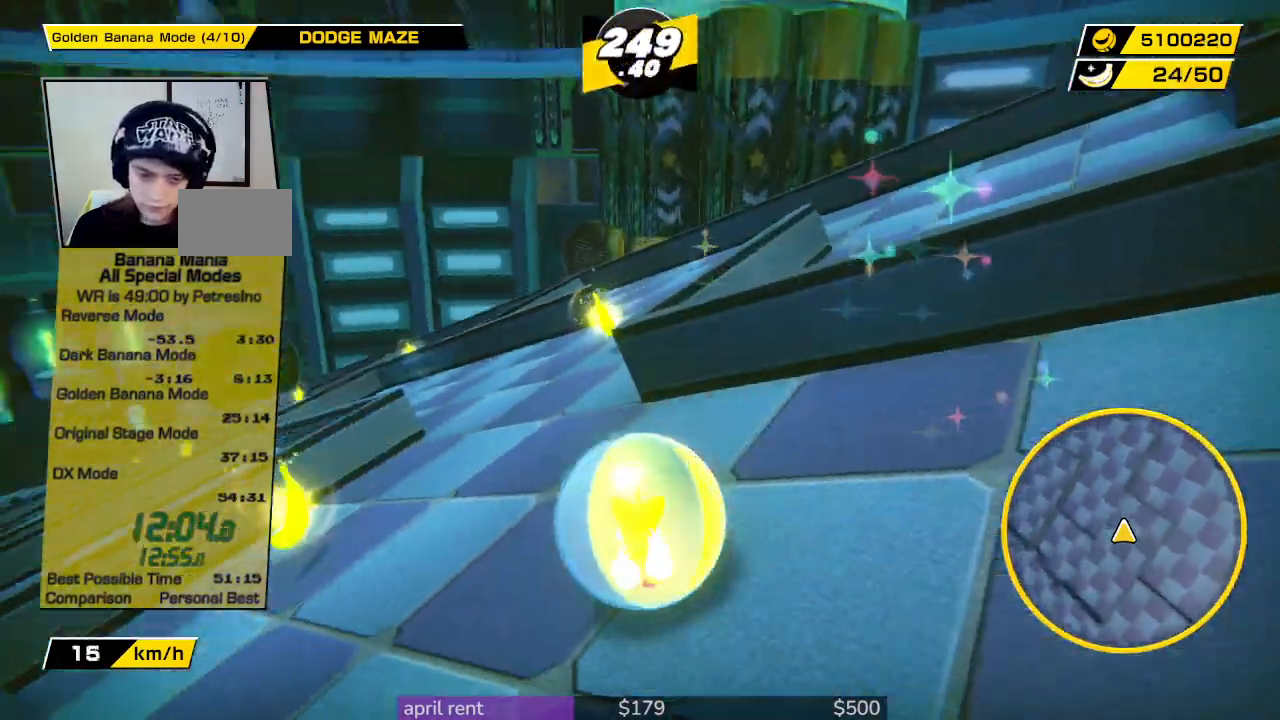
{"buttons": [], "left_stick": "right", "right_stick": "center", "button_events": []}
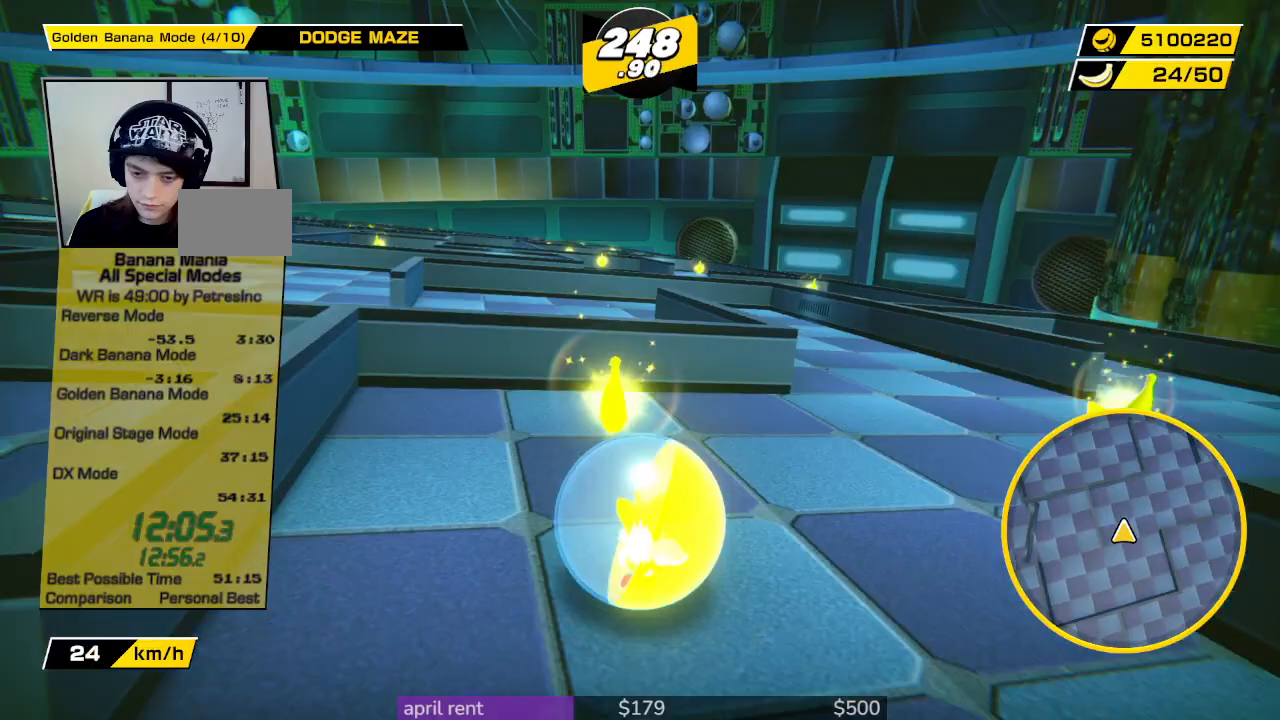
{"buttons": [], "left_stick": "right", "right_stick": "center", "button_events": []}
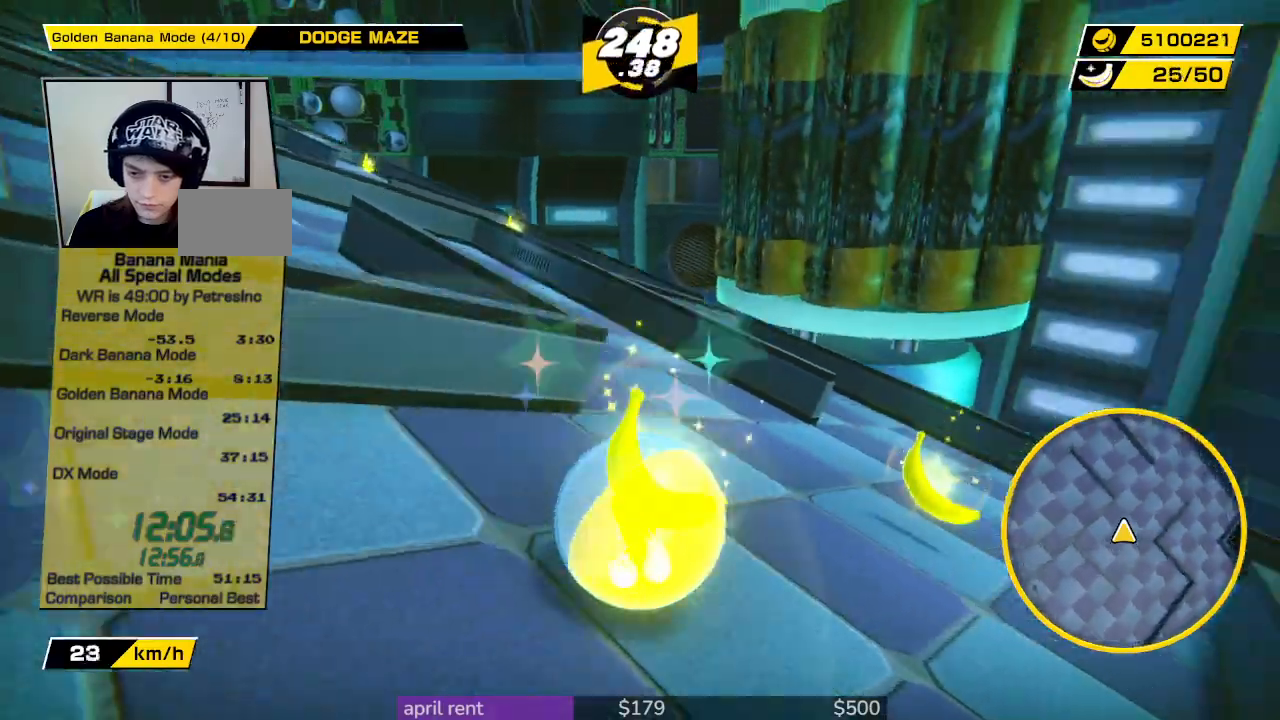
{"buttons": [], "left_stick": "left", "right_stick": "center", "button_events": []}
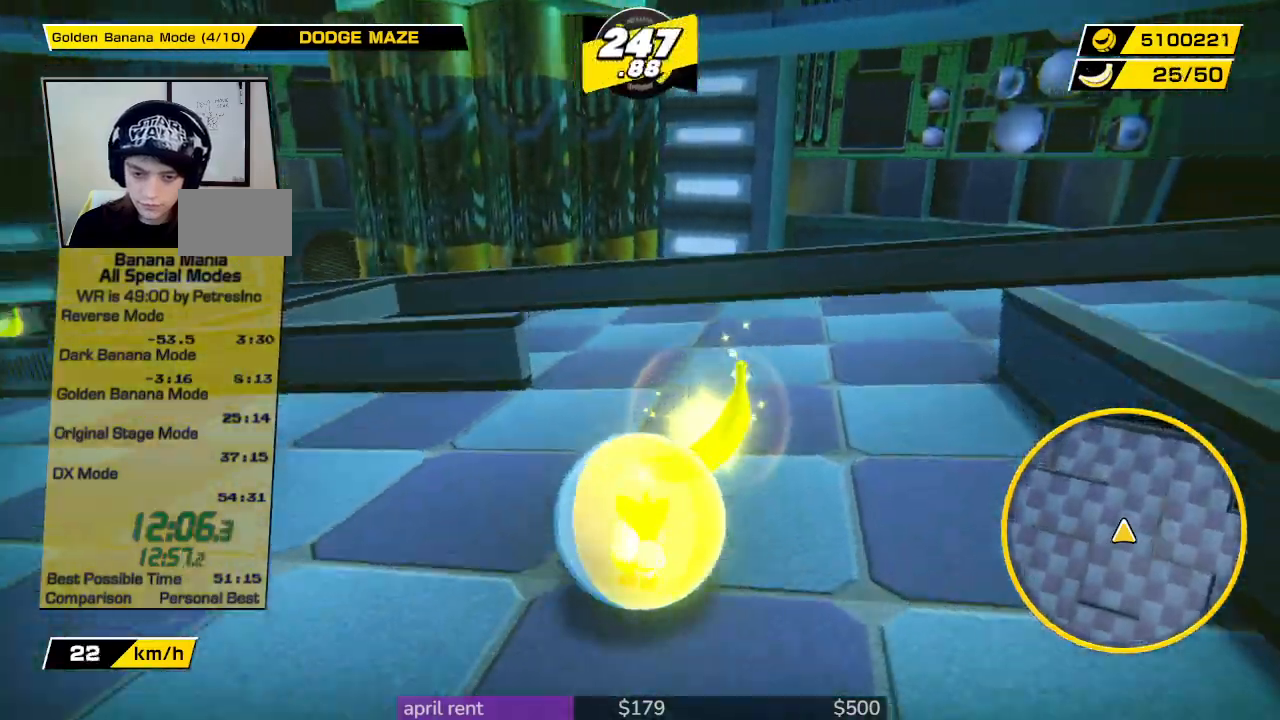
{"buttons": [], "left_stick": "up-left", "right_stick": "center", "button_events": []}
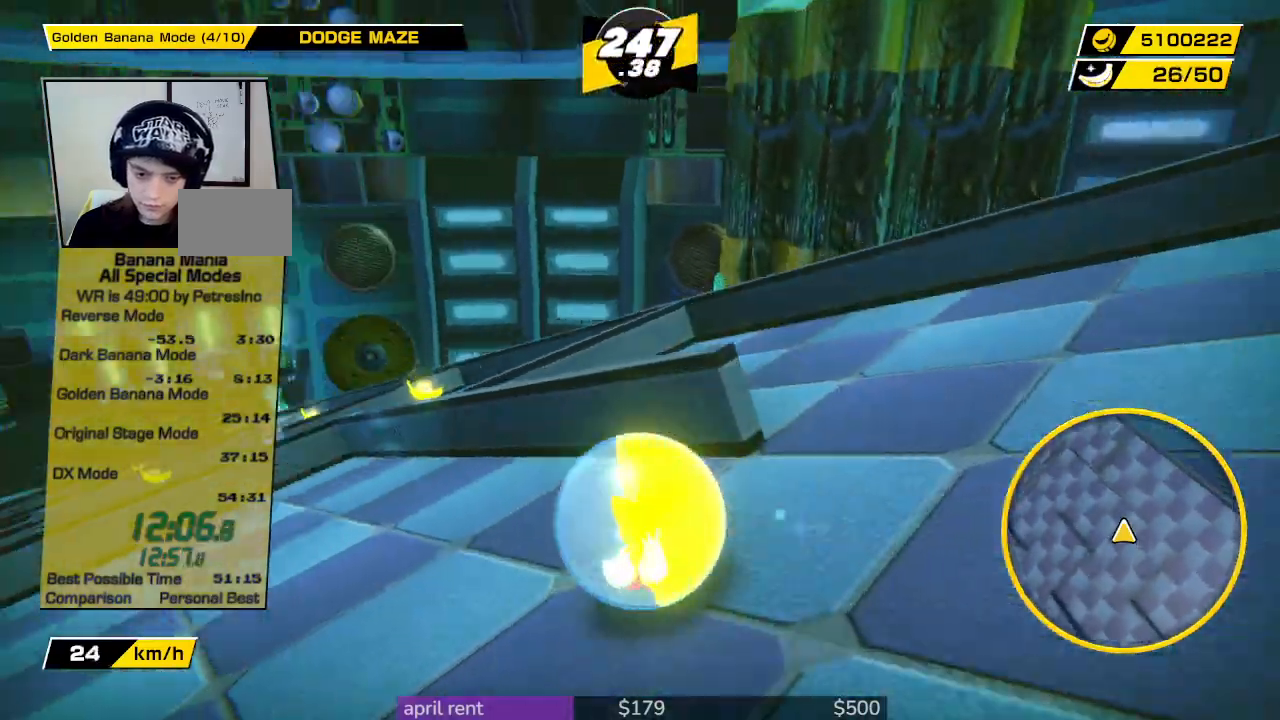
{"buttons": [], "left_stick": "center", "right_stick": "center", "button_events": []}
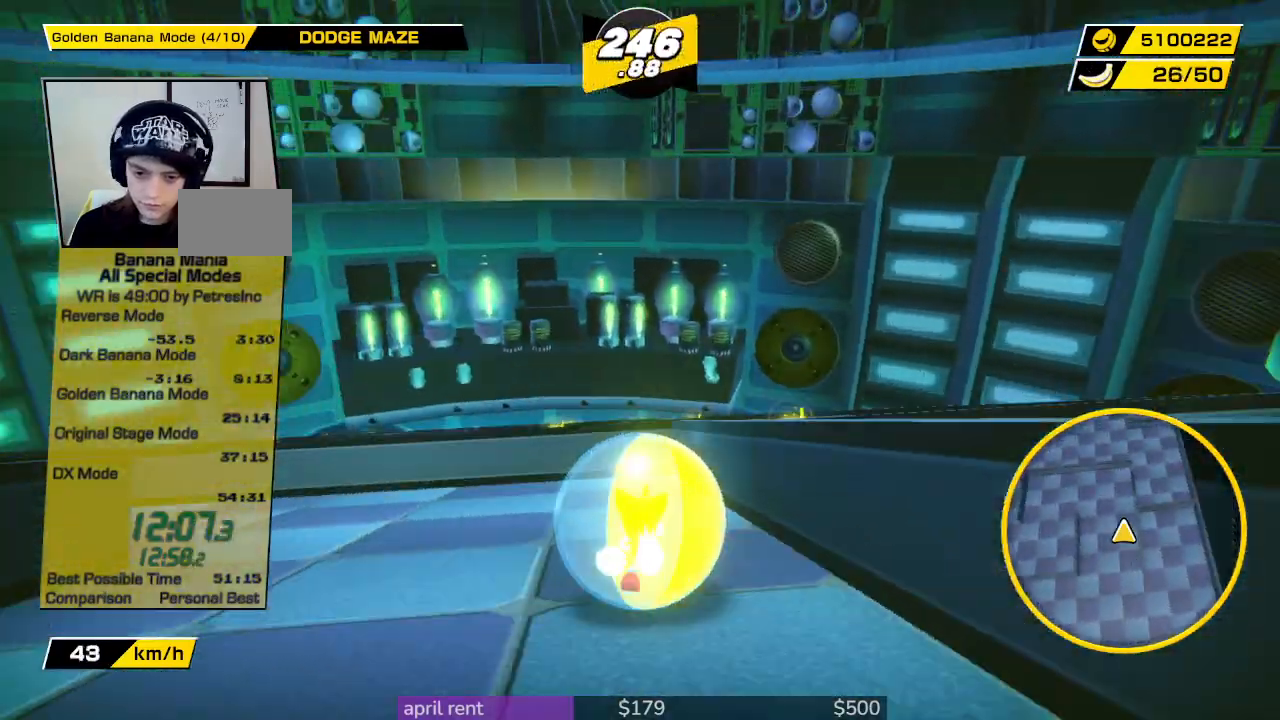
{"buttons": [], "left_stick": "right", "right_stick": "center", "button_events": []}
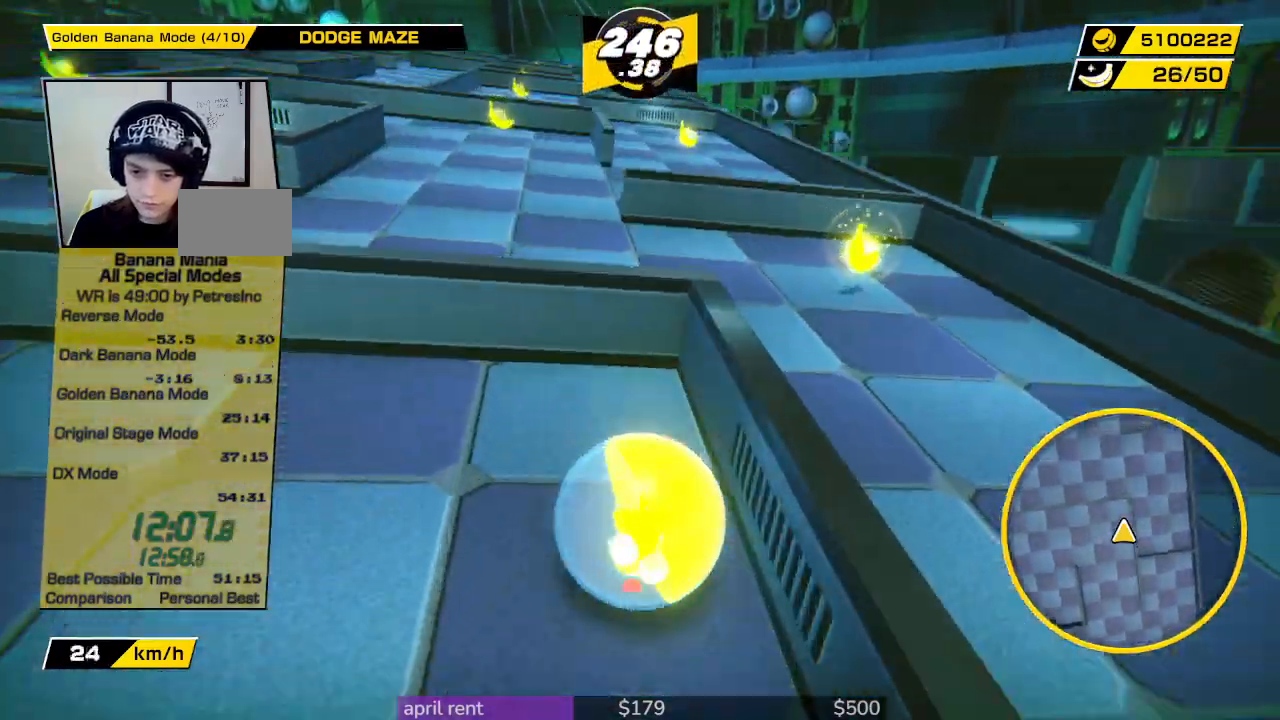
{"buttons": [], "left_stick": "up", "right_stick": "center", "button_events": []}
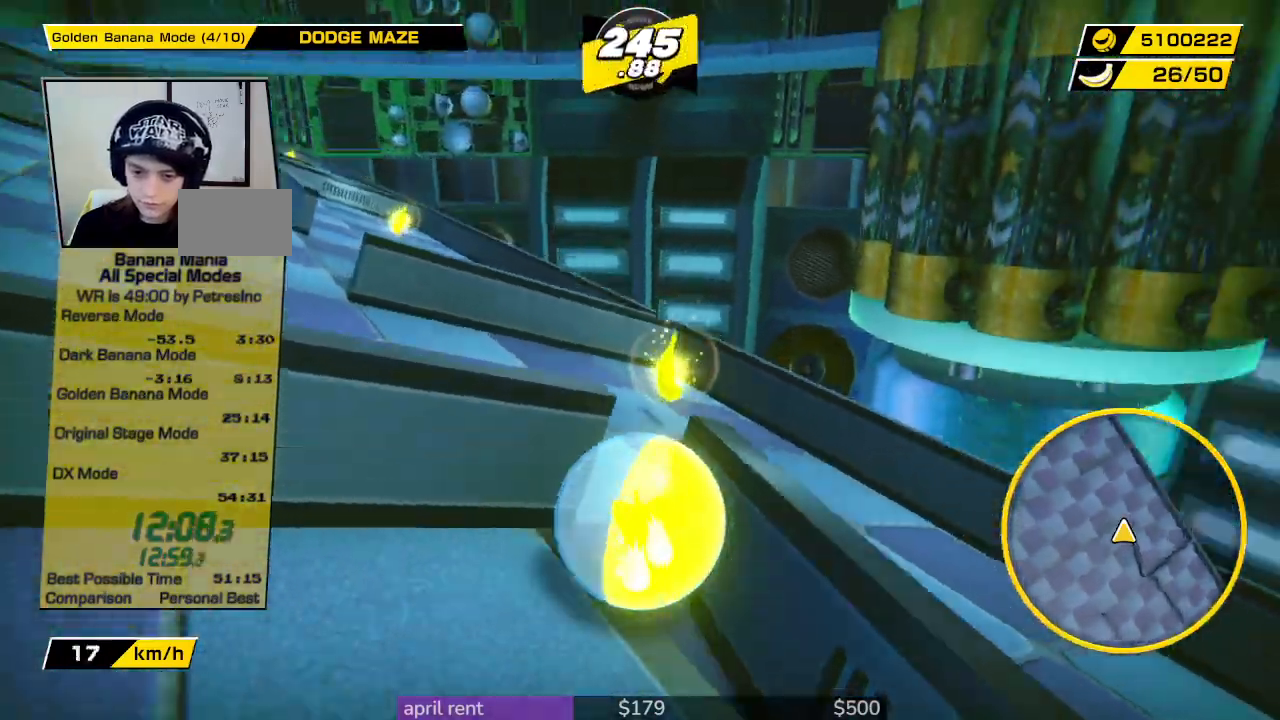
{"buttons": [], "left_stick": "left", "right_stick": "center", "button_events": []}
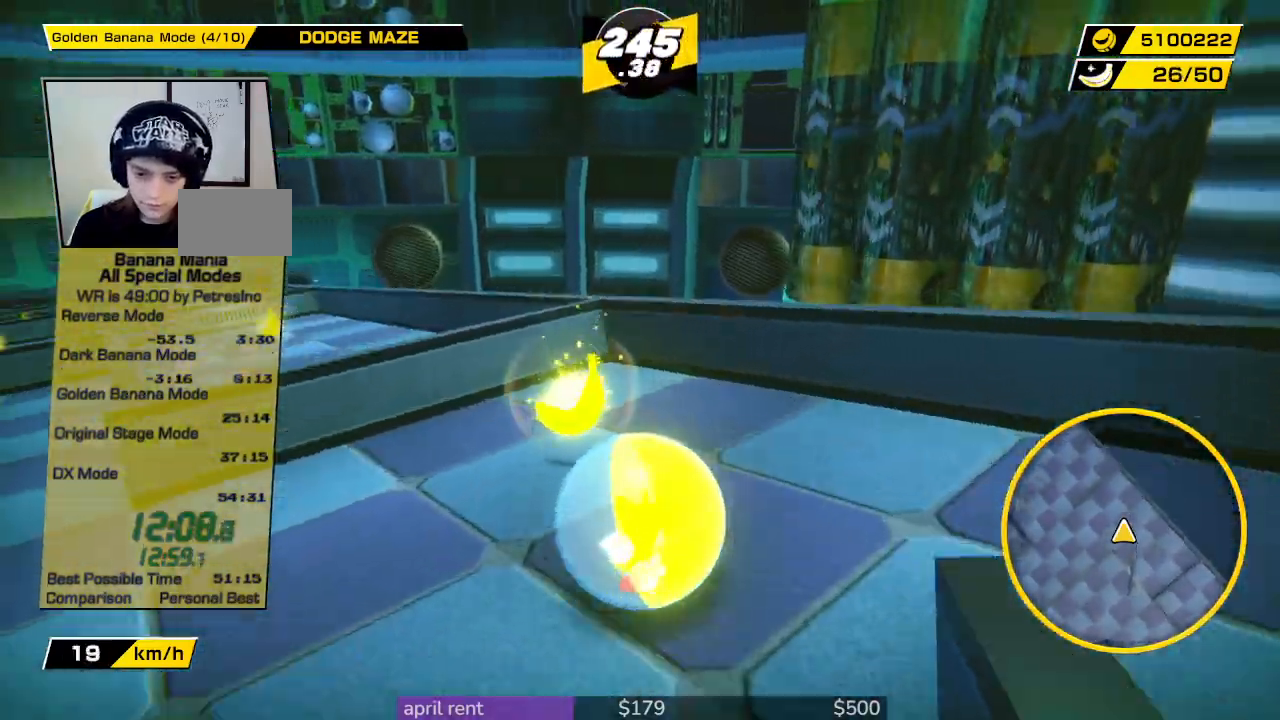
{"buttons": [], "left_stick": "down-left", "right_stick": "center", "button_events": []}
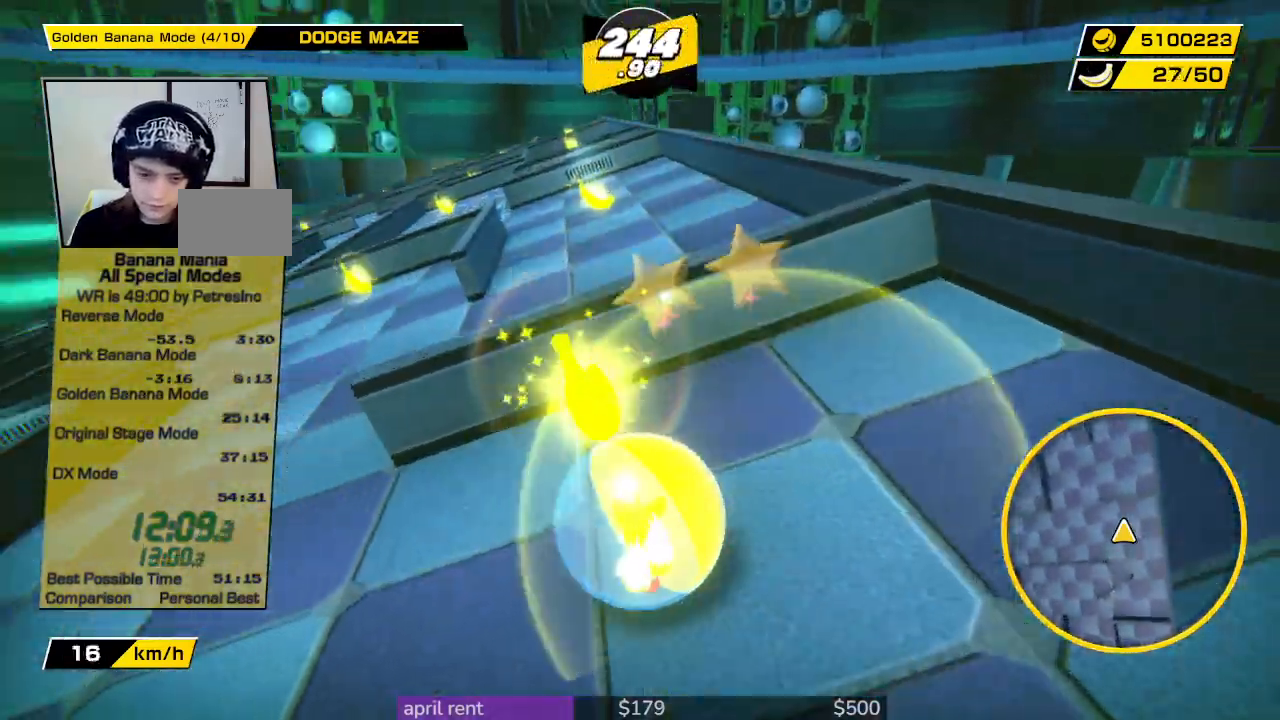
{"buttons": [], "left_stick": "right", "right_stick": "center", "button_events": []}